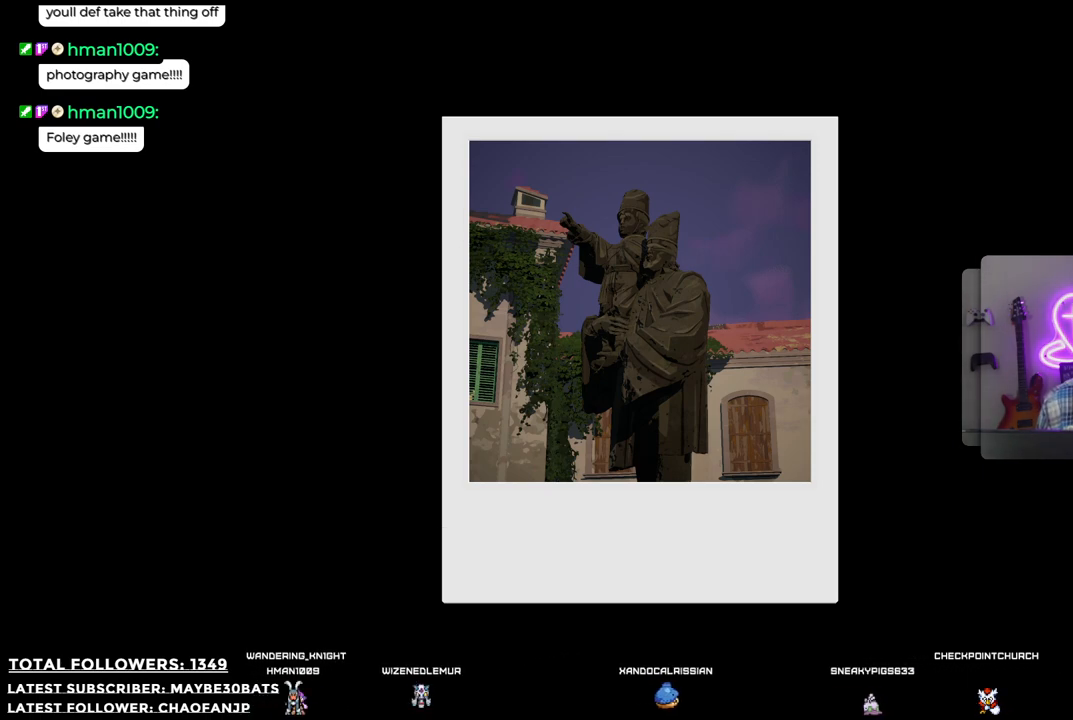
Gameplay with a controller (Xbox layout); each line is a JSON object with the inputs held at the frame after it. "events" lists button and stick changes between this image and that frame as [ms after this image, input, new state], when the widget could be followed in between. Not read: L3.
{"buttons": [], "left_stick": "center", "right_stick": "center", "events": [[312, "A", "down"], [495, "A", "up"]]}
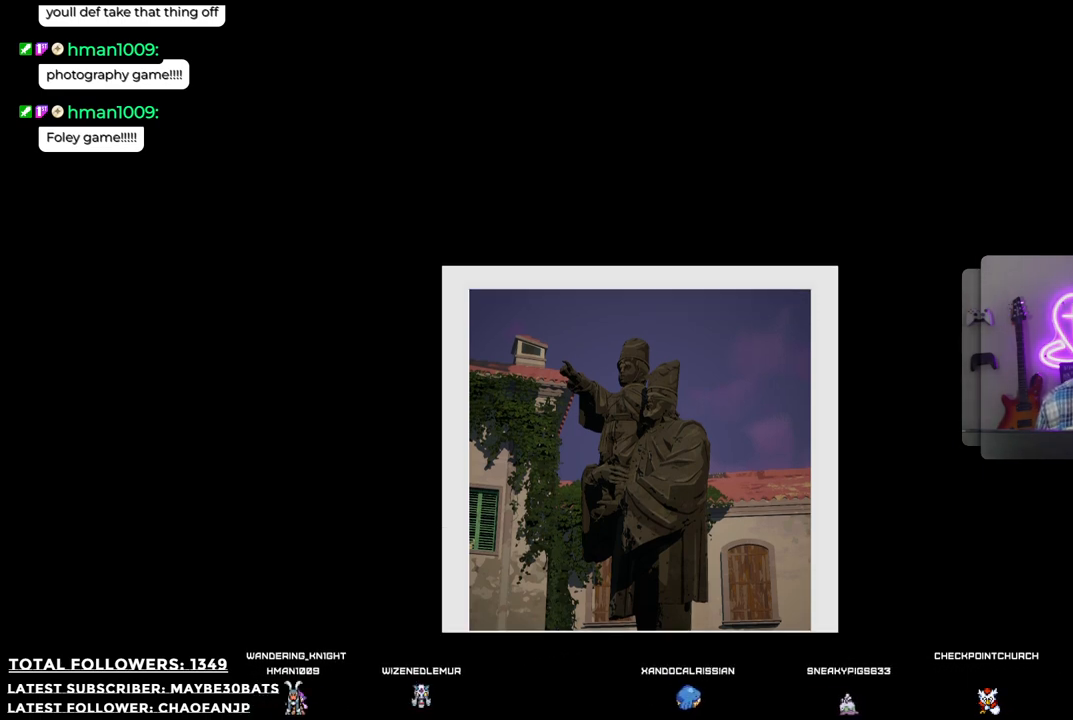
{"buttons": [], "left_stick": "center", "right_stick": "center", "events": []}
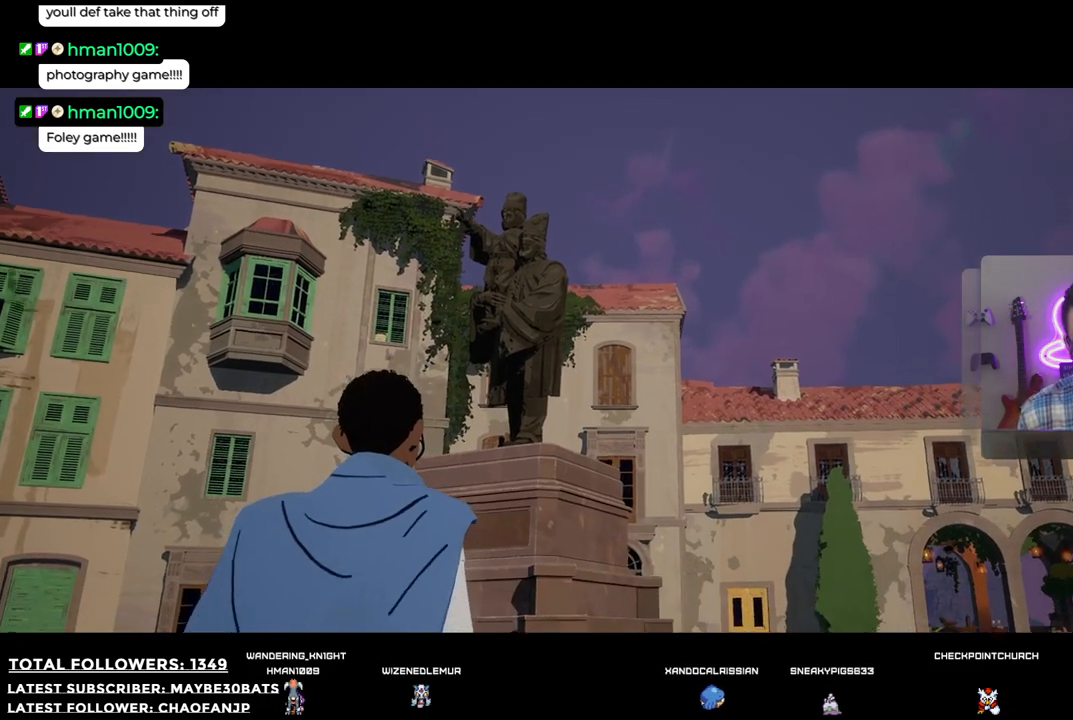
{"buttons": [], "left_stick": "center", "right_stick": "center", "events": []}
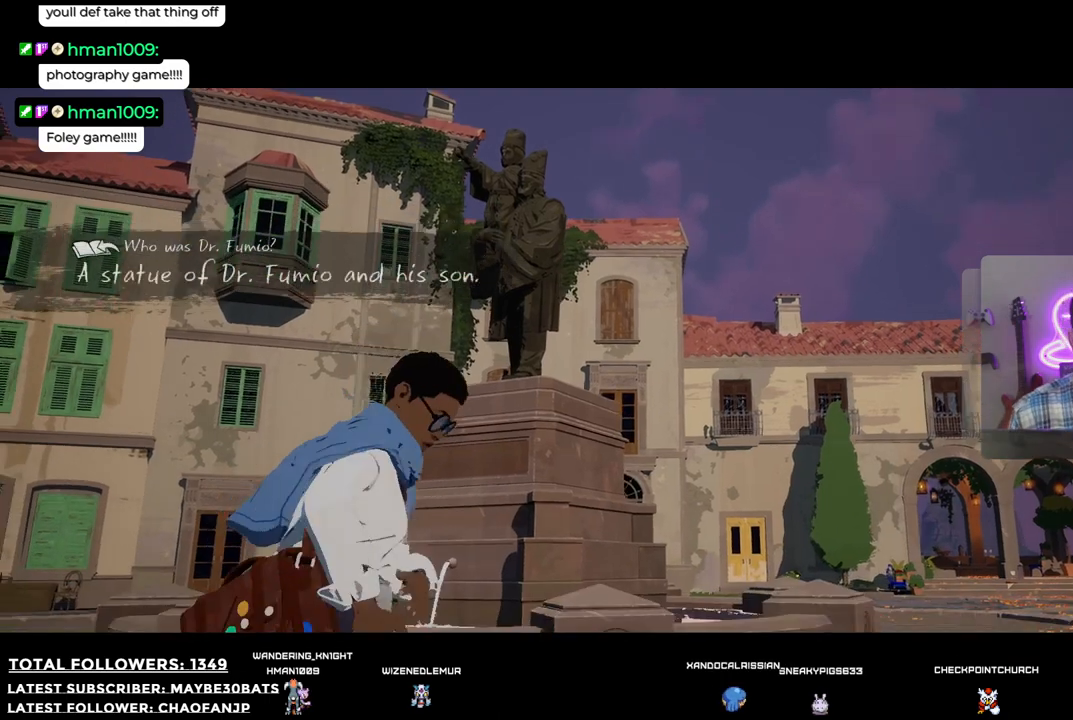
{"buttons": [], "left_stick": "center", "right_stick": "center", "events": []}
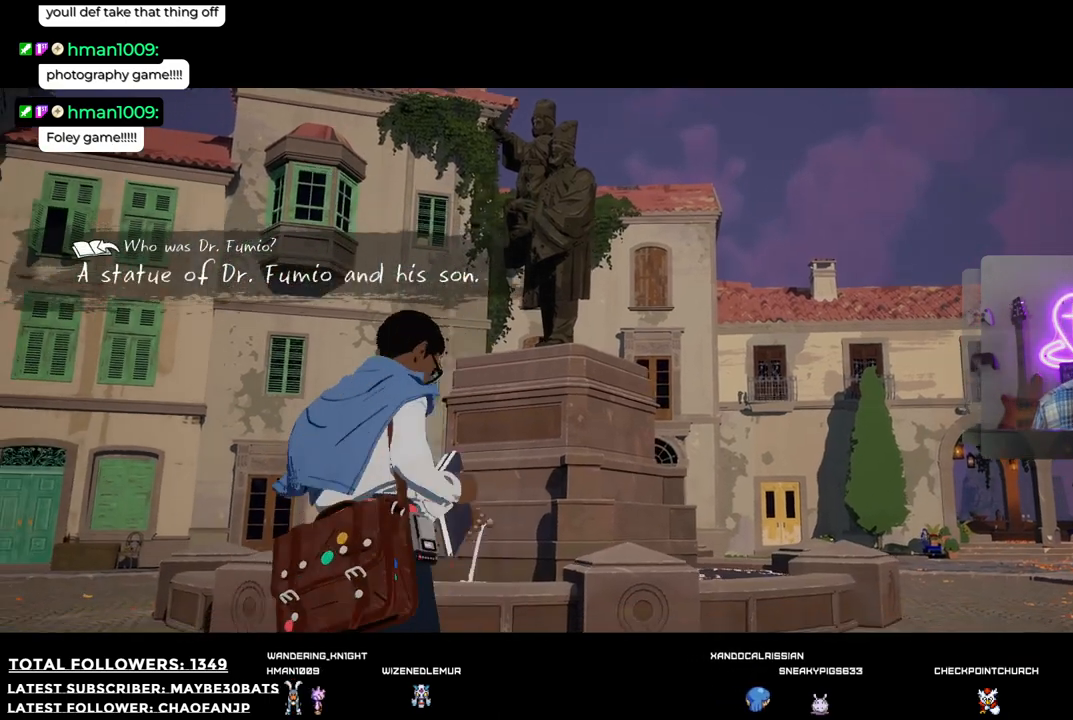
{"buttons": [], "left_stick": "center", "right_stick": "center", "events": []}
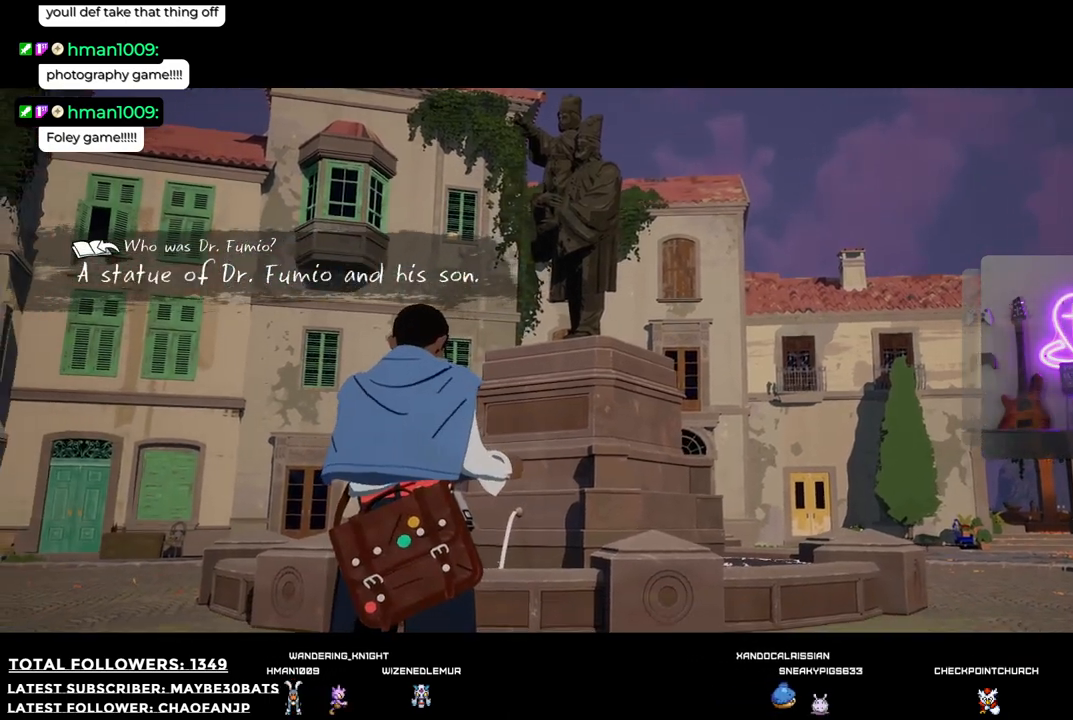
{"buttons": [], "left_stick": "center", "right_stick": "center", "events": []}
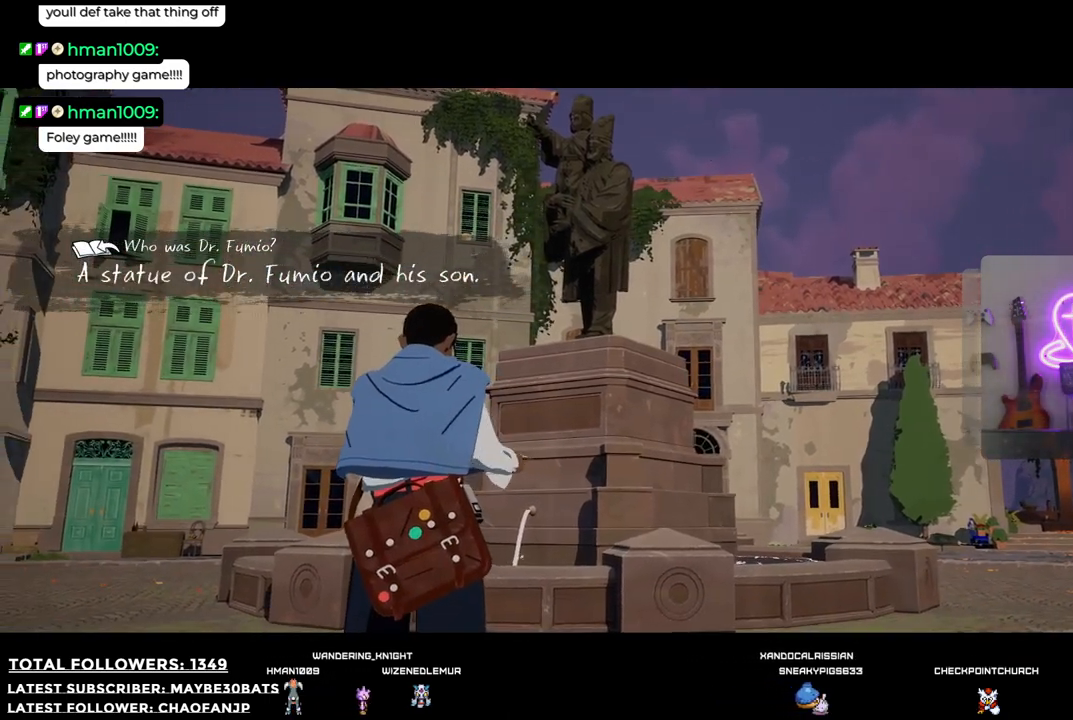
{"buttons": [], "left_stick": "center", "right_stick": "center", "events": []}
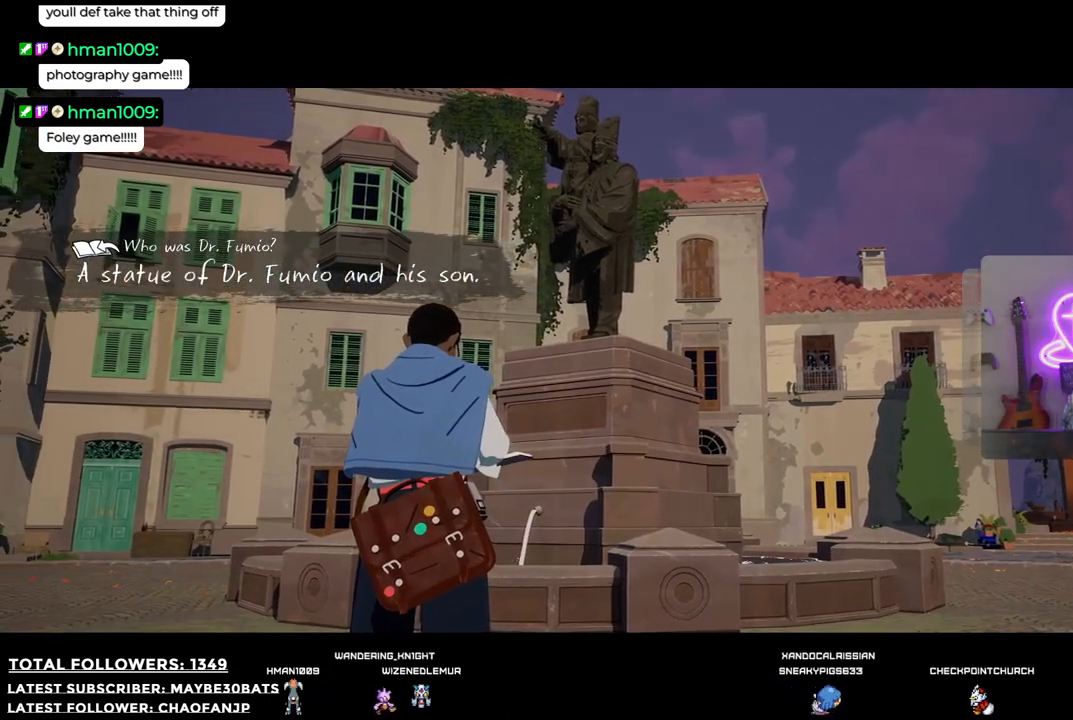
{"buttons": [], "left_stick": "center", "right_stick": "center", "events": []}
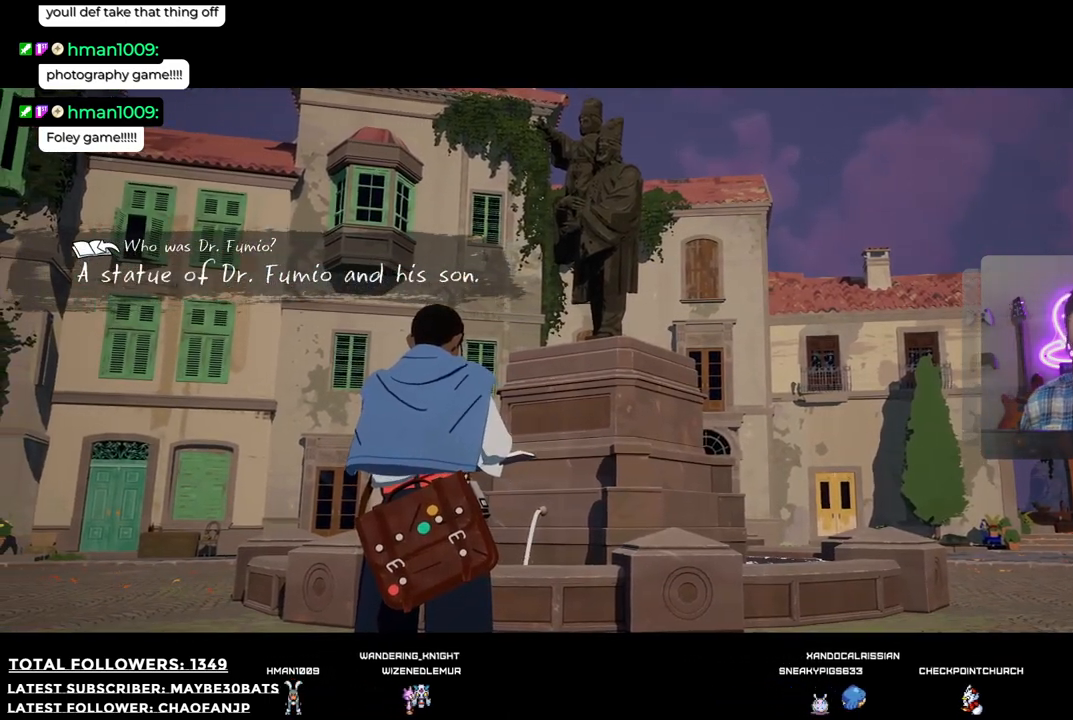
{"buttons": [], "left_stick": "center", "right_stick": "center", "events": []}
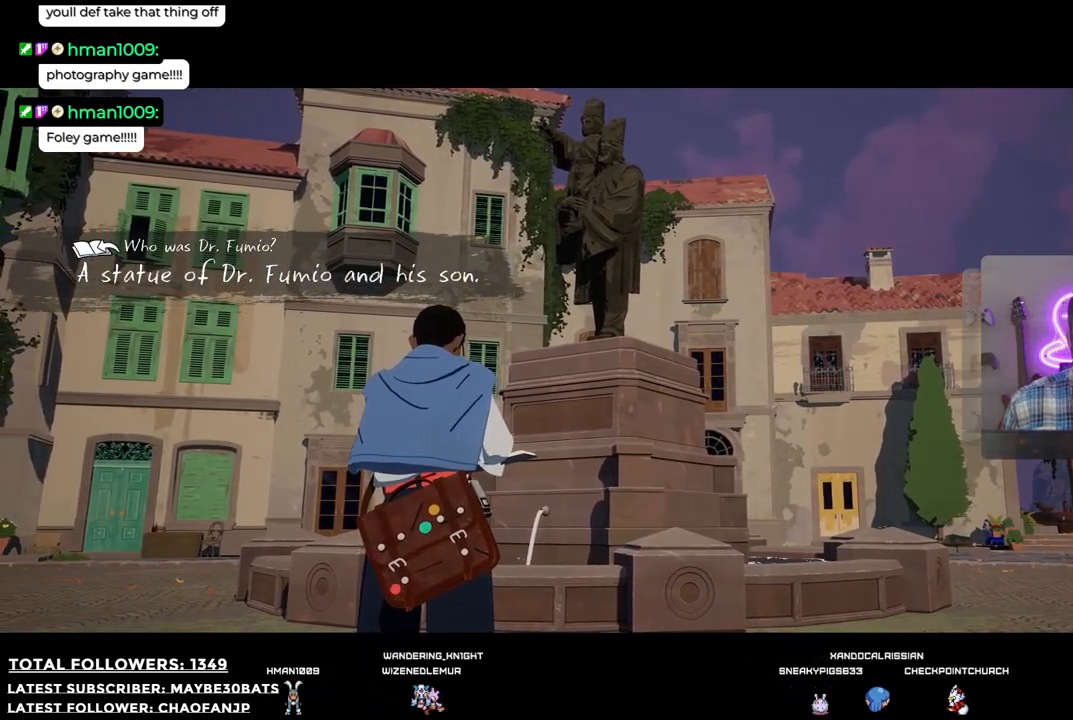
{"buttons": [], "left_stick": "center", "right_stick": "center", "events": [[165, "SELECT", "down"], [367, "SELECT", "up"]]}
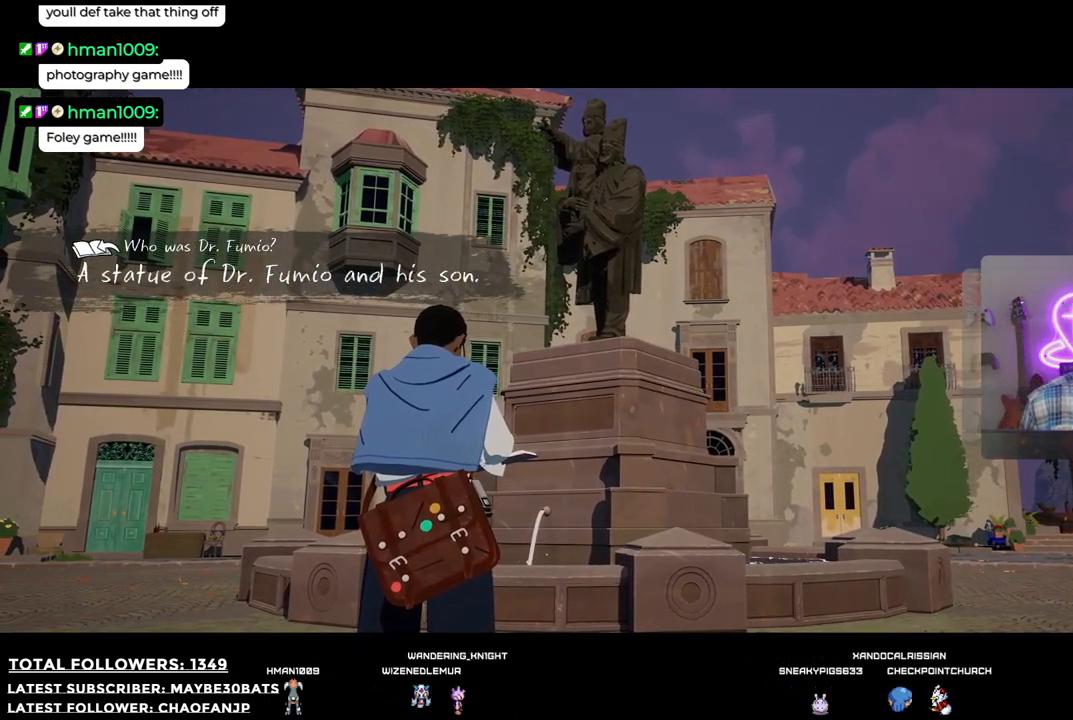
{"buttons": [], "left_stick": "center", "right_stick": "center", "events": []}
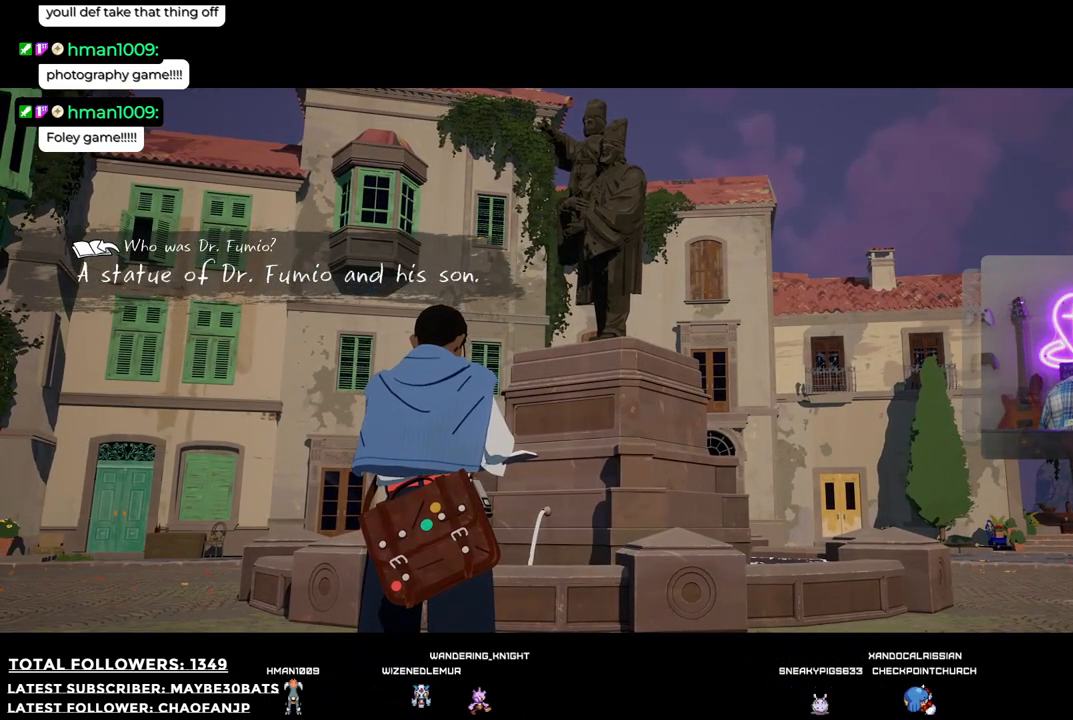
{"buttons": ["A"], "left_stick": "center", "right_stick": "center", "events": [[19, "SELECT", "down"], [165, "SELECT", "up"], [367, "A", "down"]]}
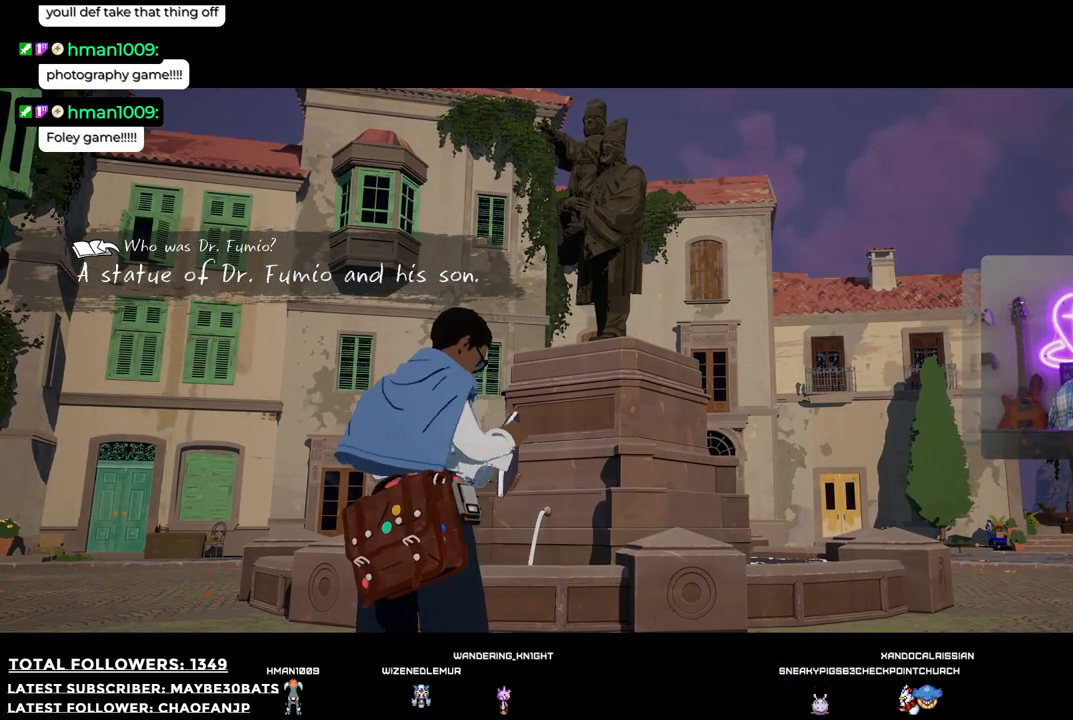
{"buttons": [], "left_stick": "center", "right_stick": "center", "events": [[18, "A", "up"]]}
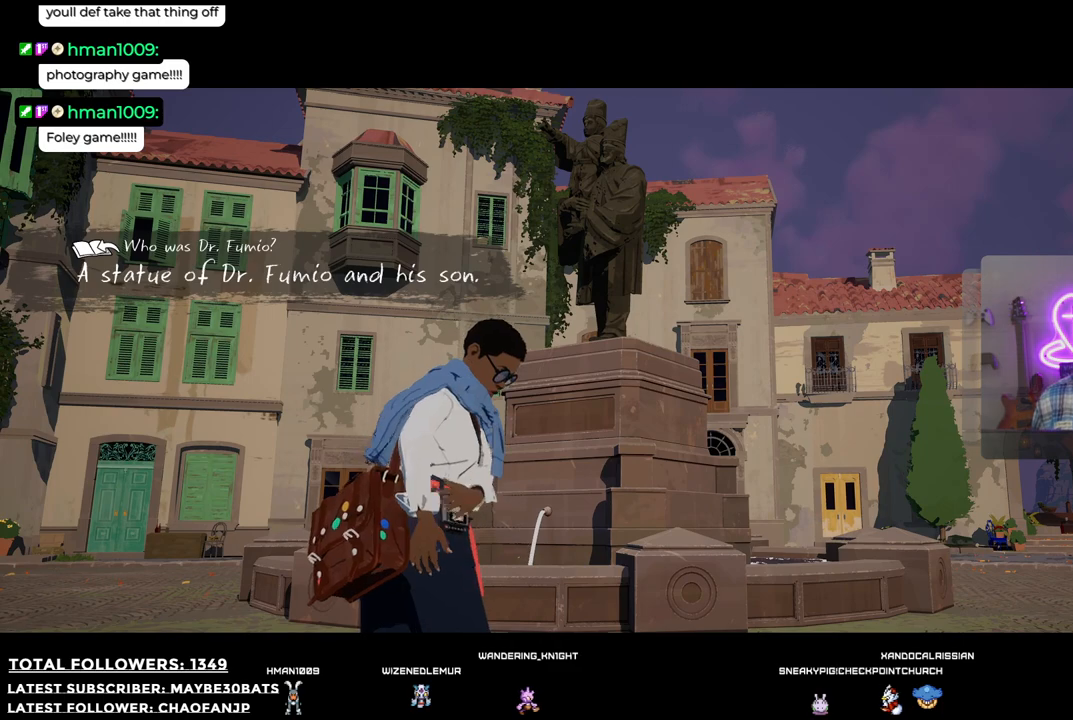
{"buttons": [], "left_stick": "center", "right_stick": "center", "events": [[165, "SELECT", "down"], [422, "SELECT", "up"]]}
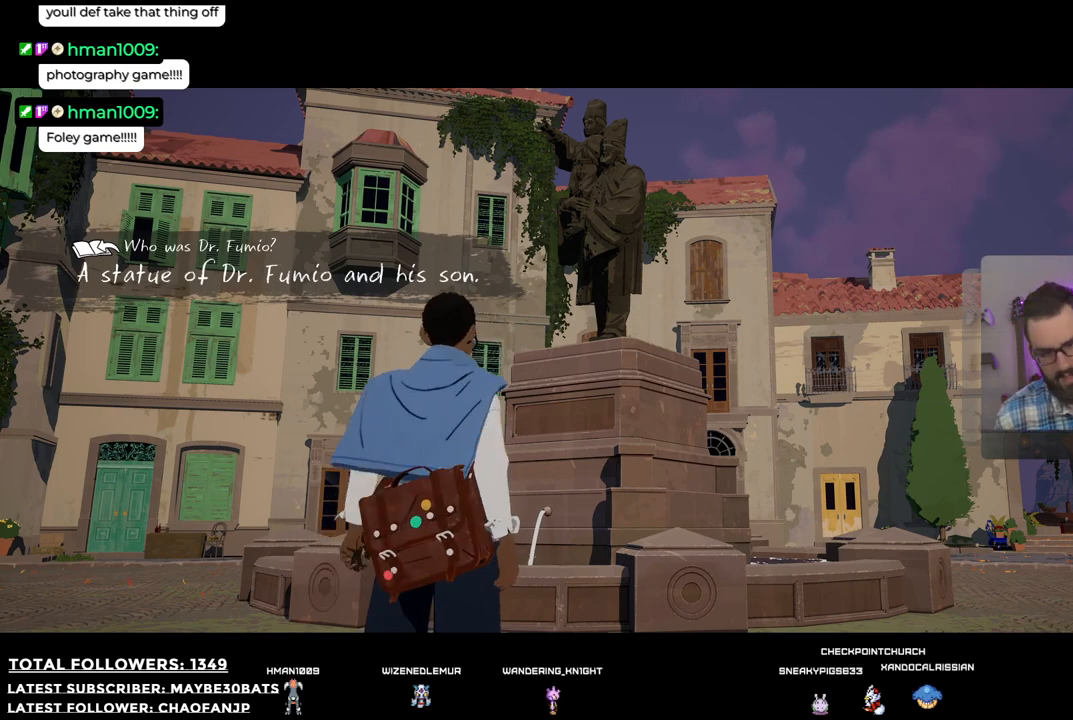
{"buttons": ["SELECT"], "left_stick": "center", "right_stick": "center", "events": [[312, "SELECT", "down"]]}
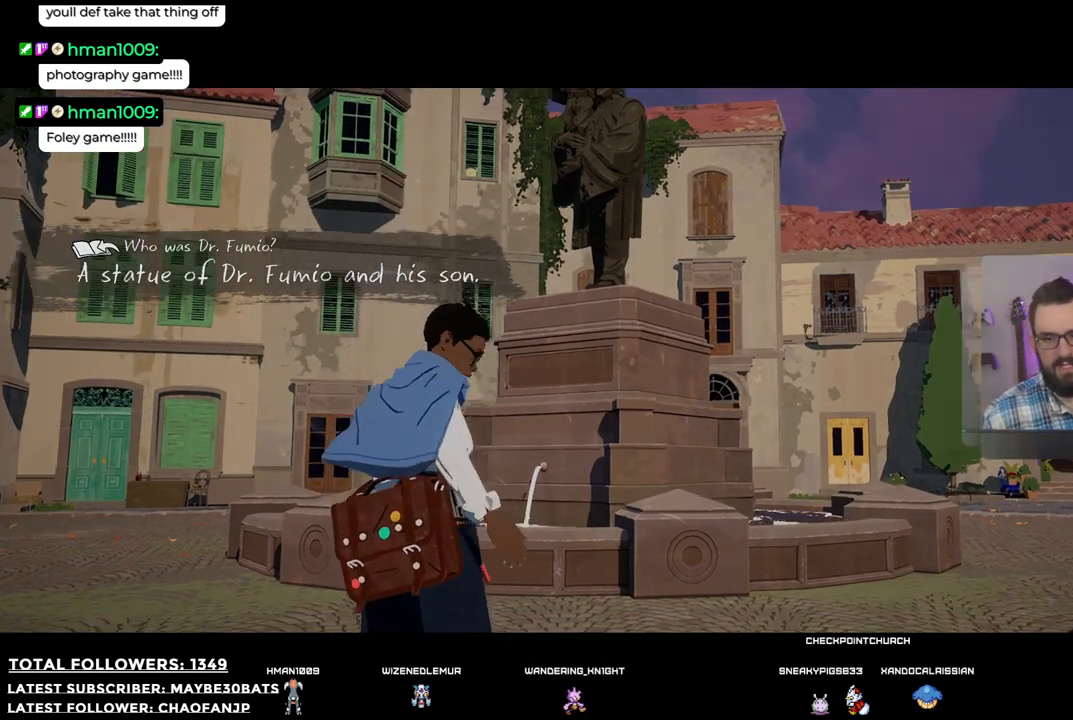
{"buttons": [], "left_stick": "center", "right_stick": "center", "events": [[19, "SELECT", "up"]]}
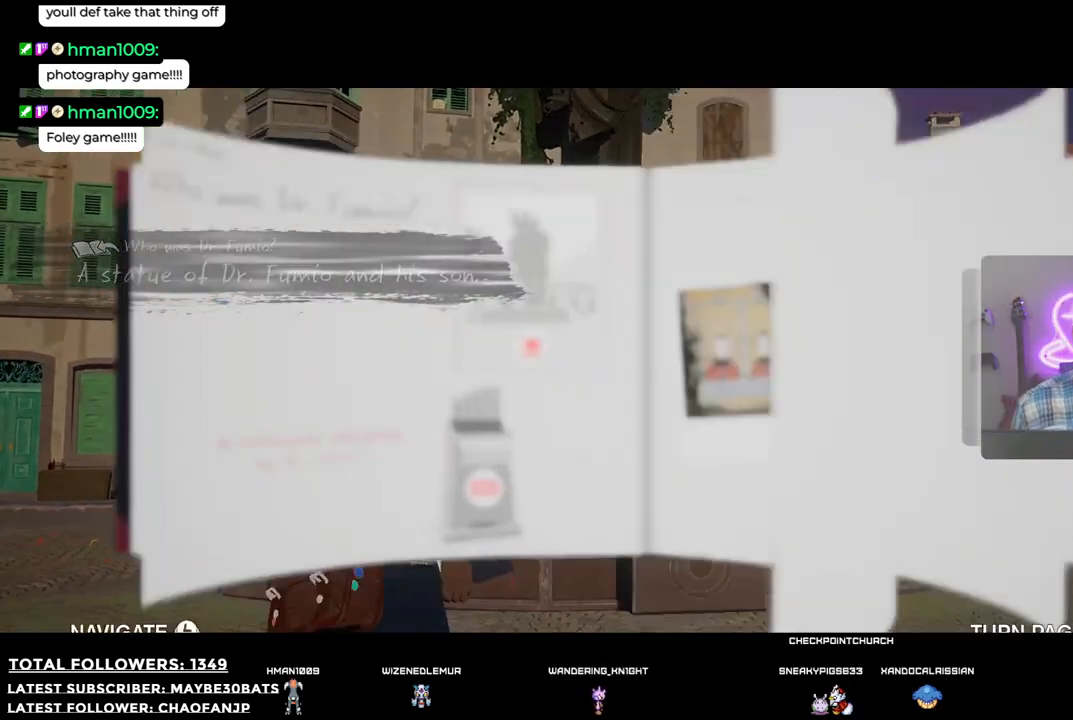
{"buttons": [], "left_stick": "center", "right_stick": "center", "events": []}
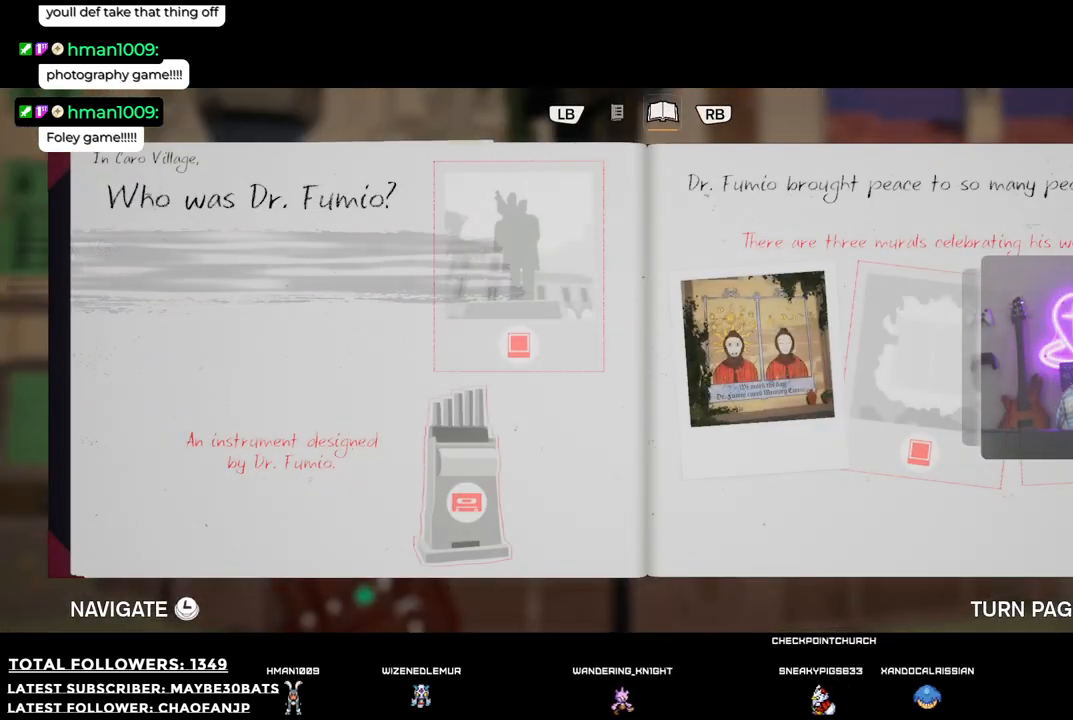
{"buttons": [], "left_stick": "center", "right_stick": "center", "events": []}
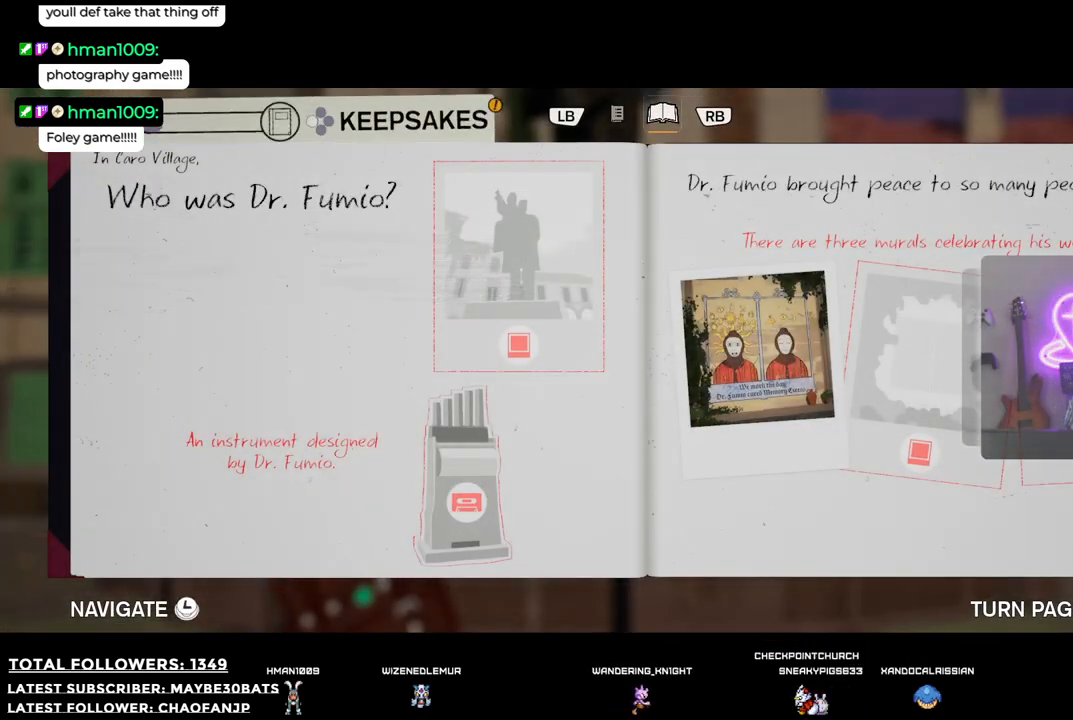
{"buttons": [], "left_stick": "center", "right_stick": "center", "events": []}
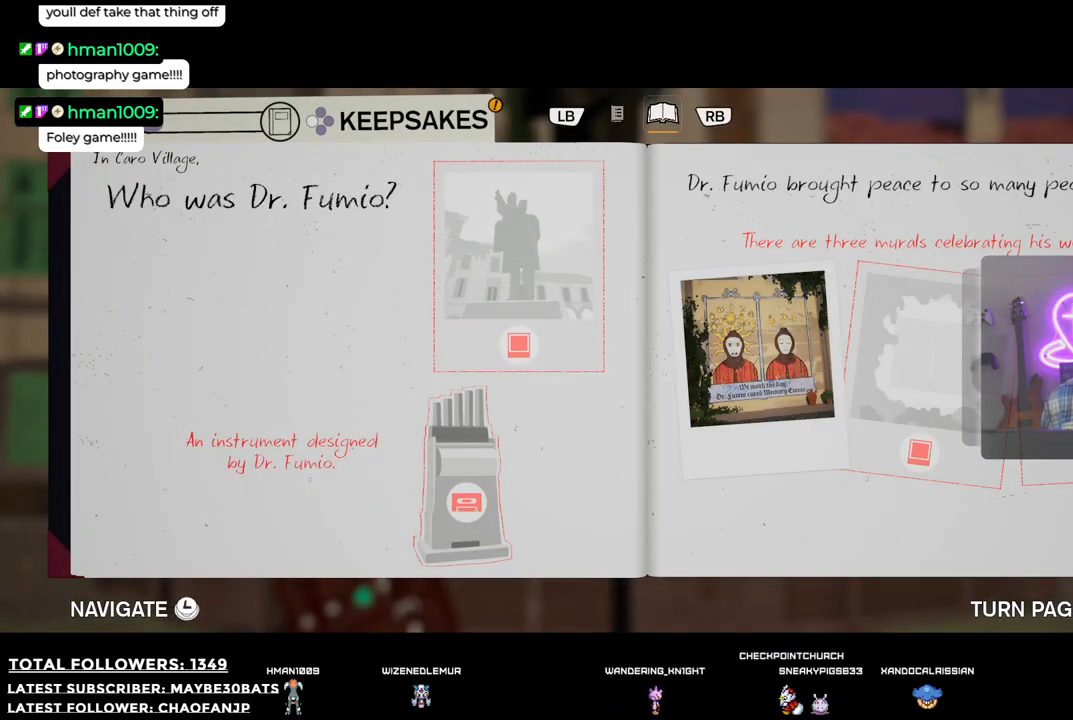
{"buttons": [], "left_stick": "center", "right_stick": "center", "events": [[165, "X", "down"], [312, "X", "up"]]}
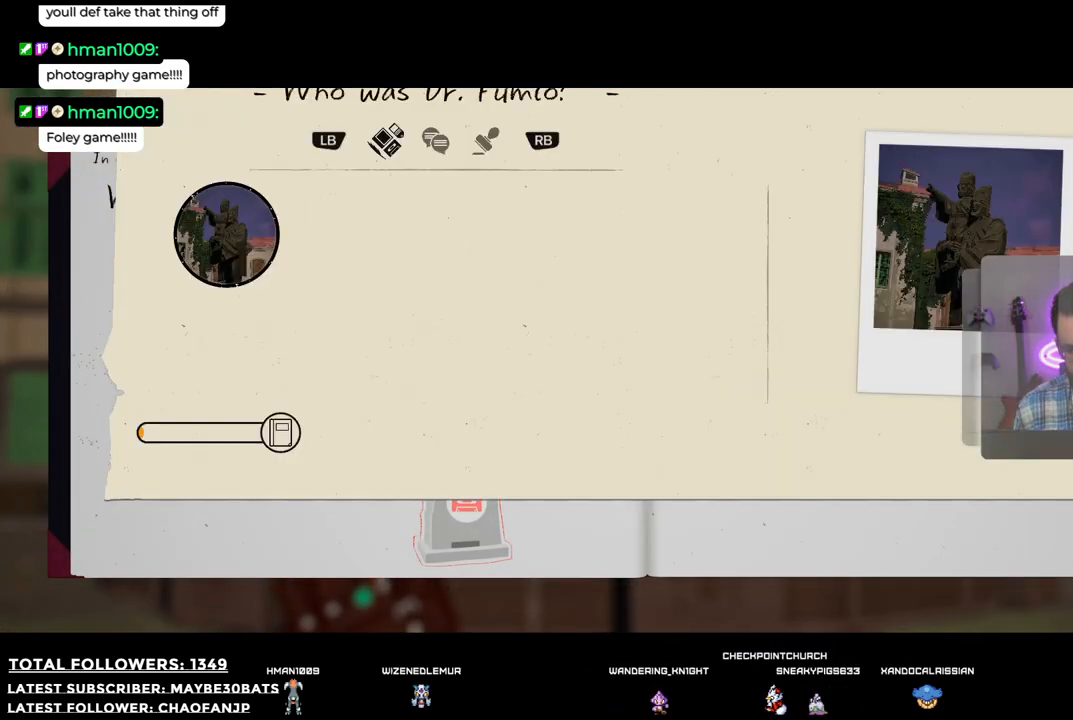
{"buttons": [], "left_stick": "center", "right_stick": "center", "events": []}
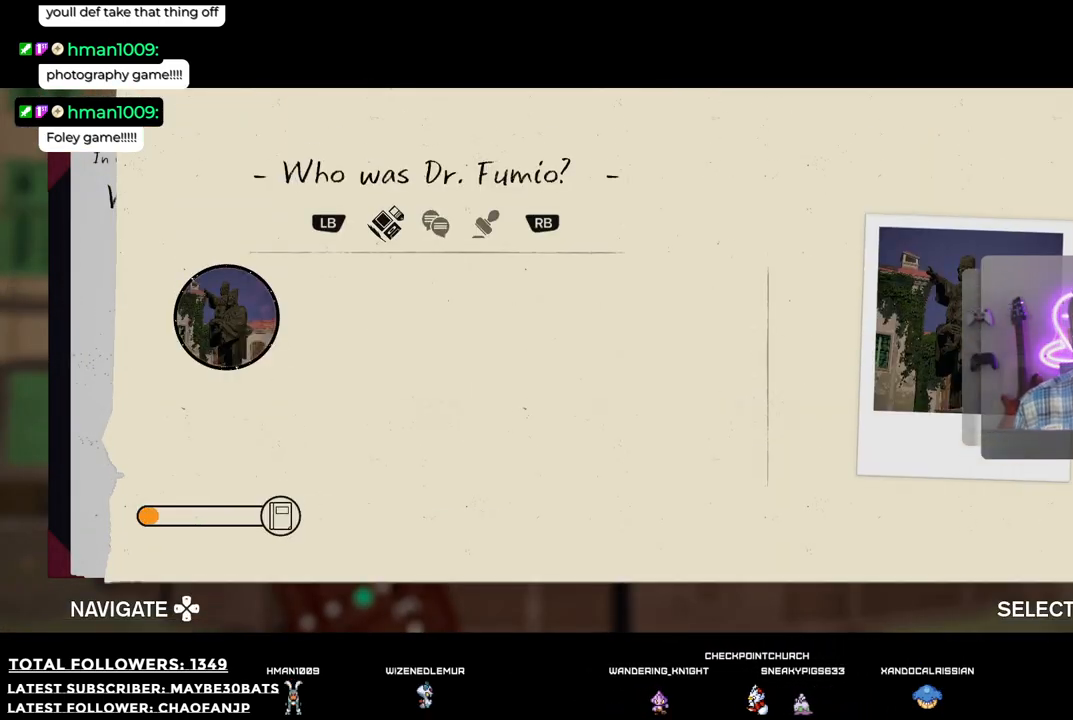
{"buttons": [], "left_stick": "center", "right_stick": "center", "events": [[110, "DPAD_RIGHT", "down"], [220, "DPAD_RIGHT", "up"]]}
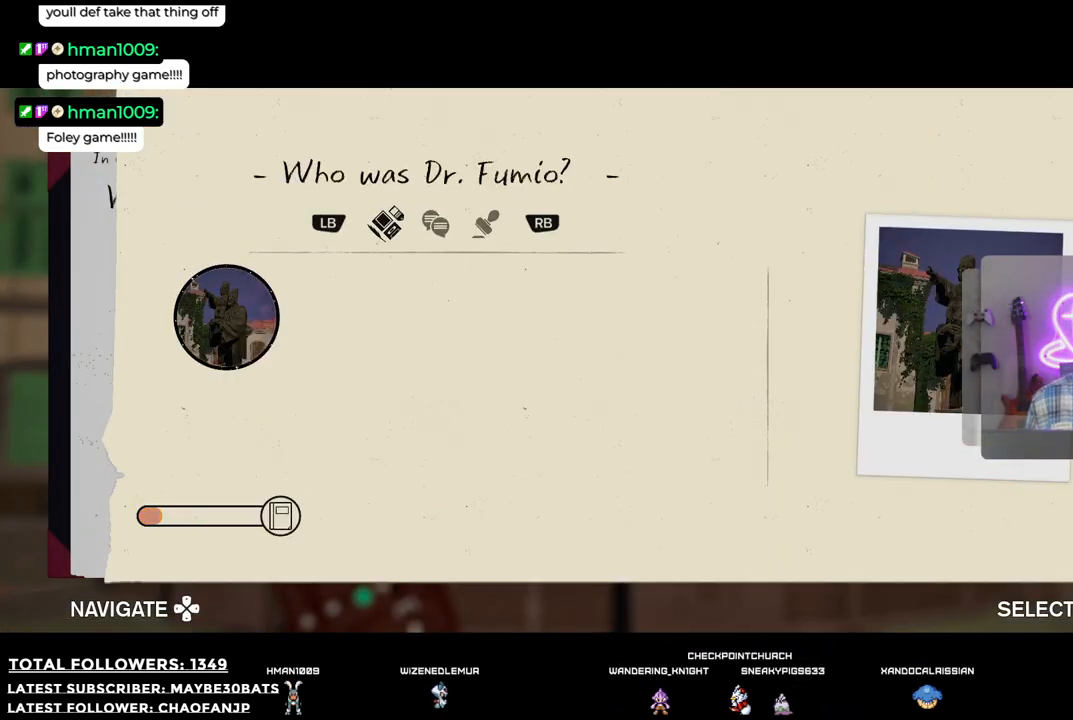
{"buttons": [], "left_stick": "center", "right_stick": "center", "events": [[110, "A", "down"], [202, "A", "up"]]}
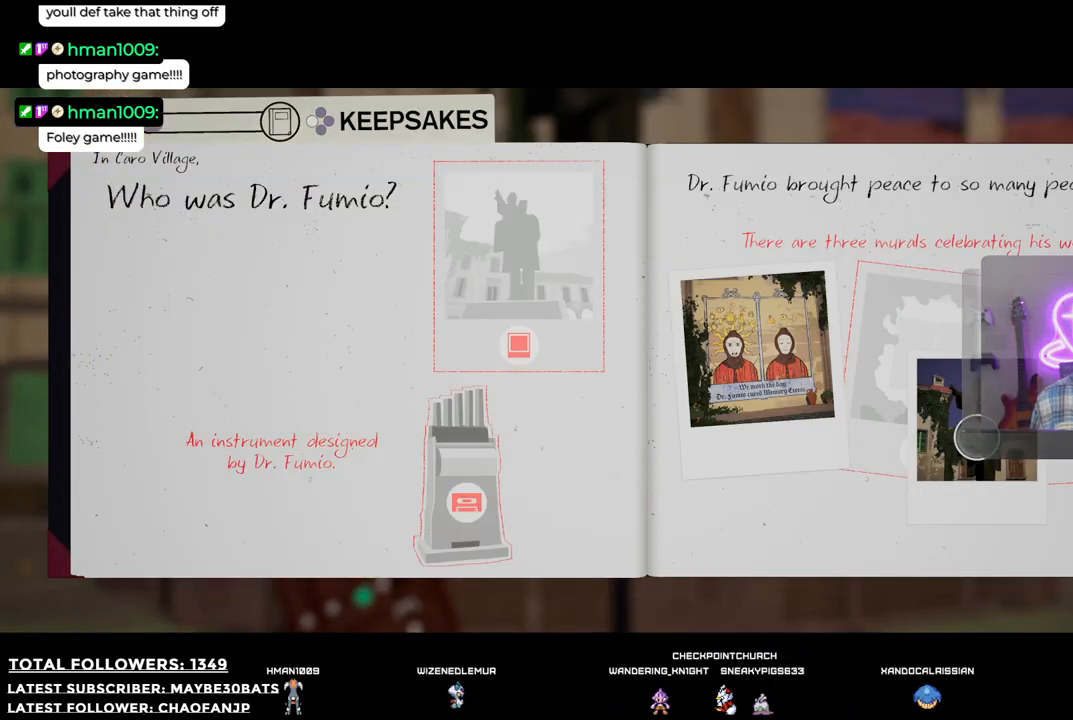
{"buttons": [], "left_stick": "up-left", "right_stick": "center", "events": [[165, "left_stick", "left"], [312, "left_stick", "up-left"]]}
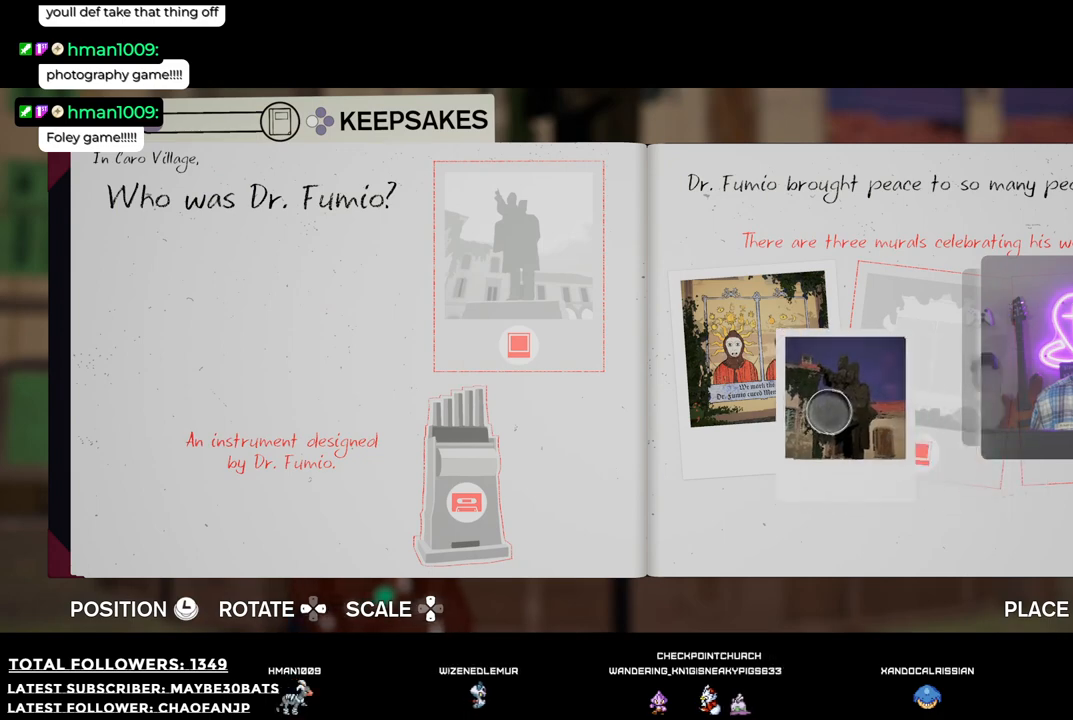
{"buttons": [], "left_stick": "up-left", "right_stick": "center", "events": []}